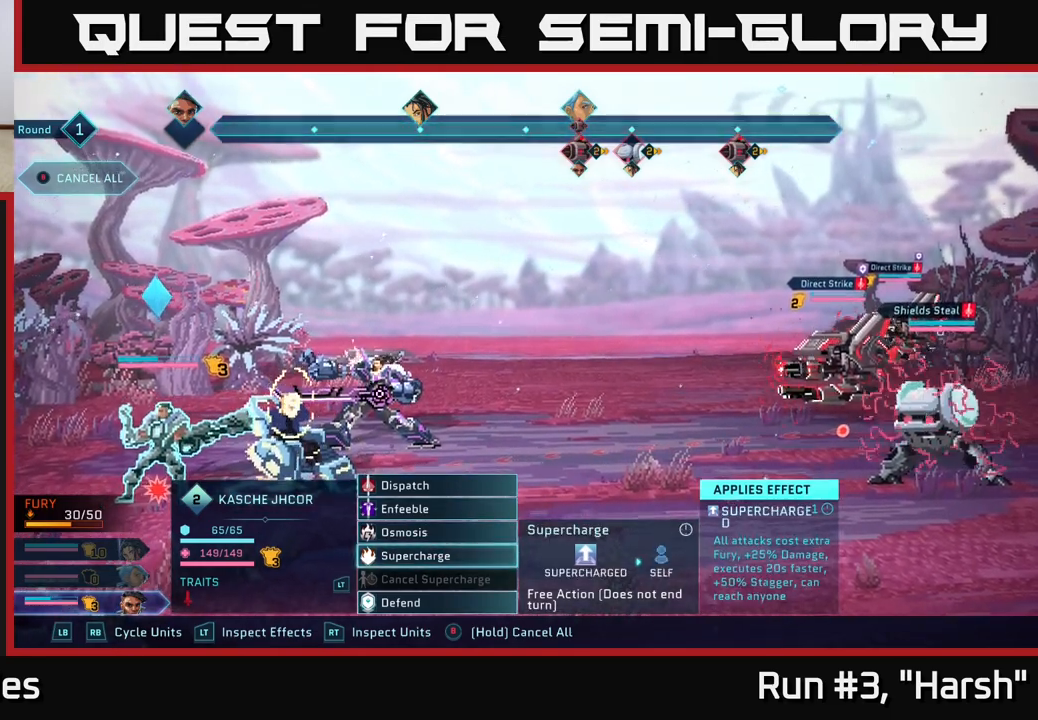
Gameplay with a controller (Xbox layout); each line is a JSON object with the inputs held at the frame after it. "events" lists button and stick changes between this image and that frame as [ms after this image, input, new state], when the widget could be followed in between.
{"buttons": [], "left_stick": "center", "right_stick": "center", "events": []}
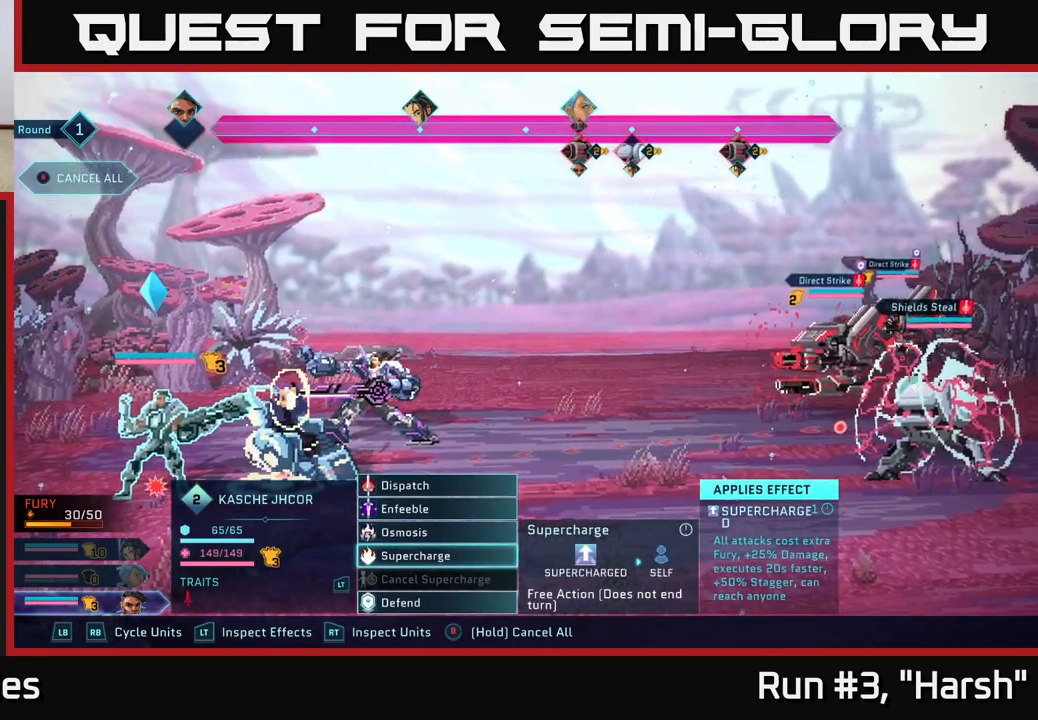
{"buttons": [], "left_stick": "center", "right_stick": "center", "events": []}
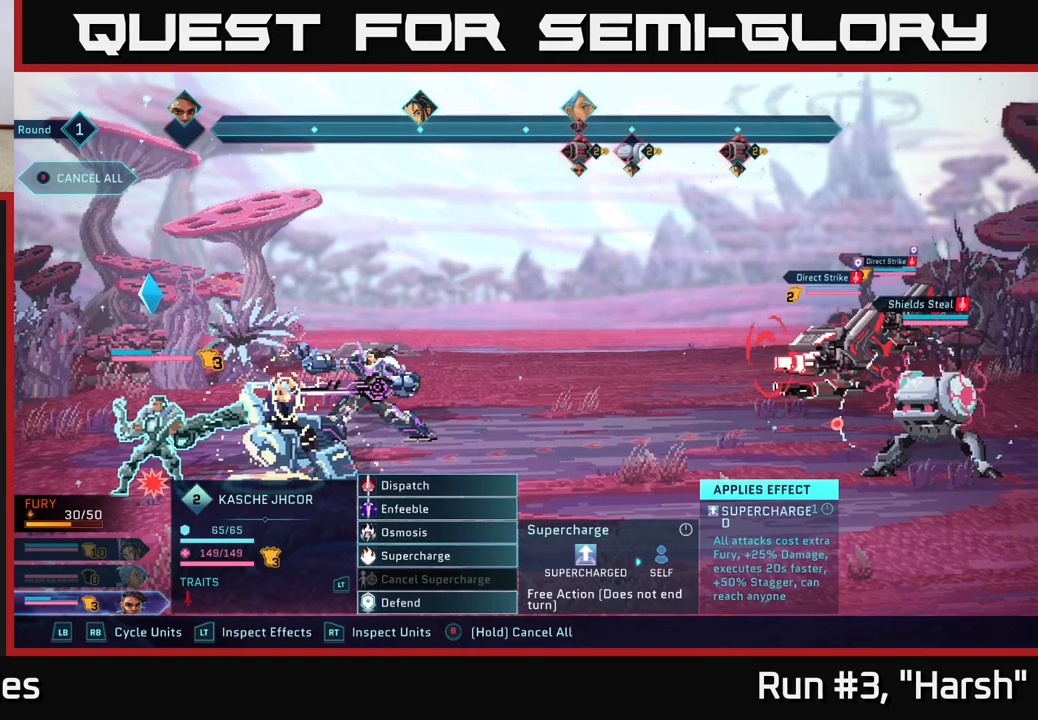
{"buttons": [], "left_stick": "center", "right_stick": "center", "events": []}
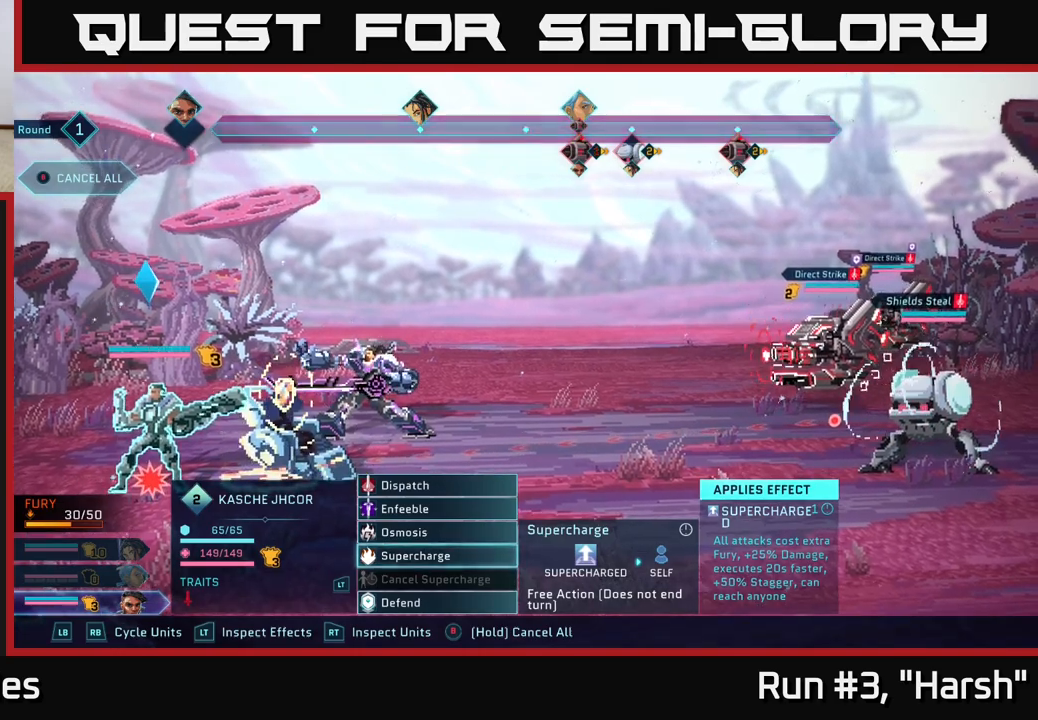
{"buttons": [], "left_stick": "center", "right_stick": "center", "events": []}
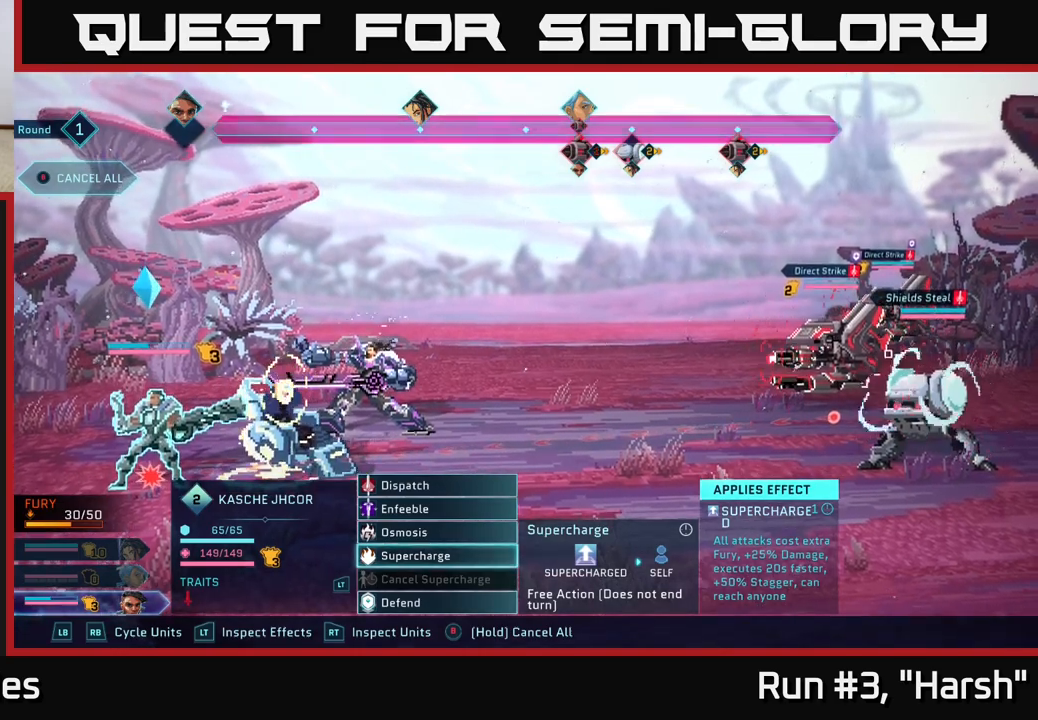
{"buttons": [], "left_stick": "center", "right_stick": "center", "events": [[250, "left_stick", "up"], [417, "left_stick", "center"]]}
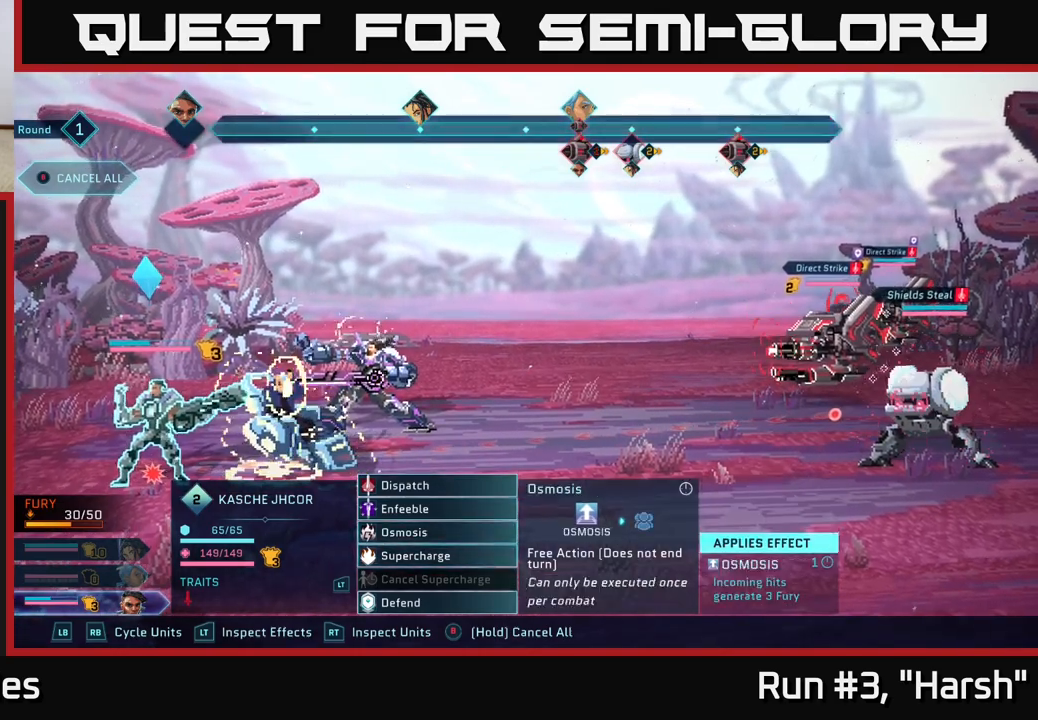
{"buttons": [], "left_stick": "center", "right_stick": "center", "events": [[117, "left_stick", "down"], [317, "left_stick", "center"]]}
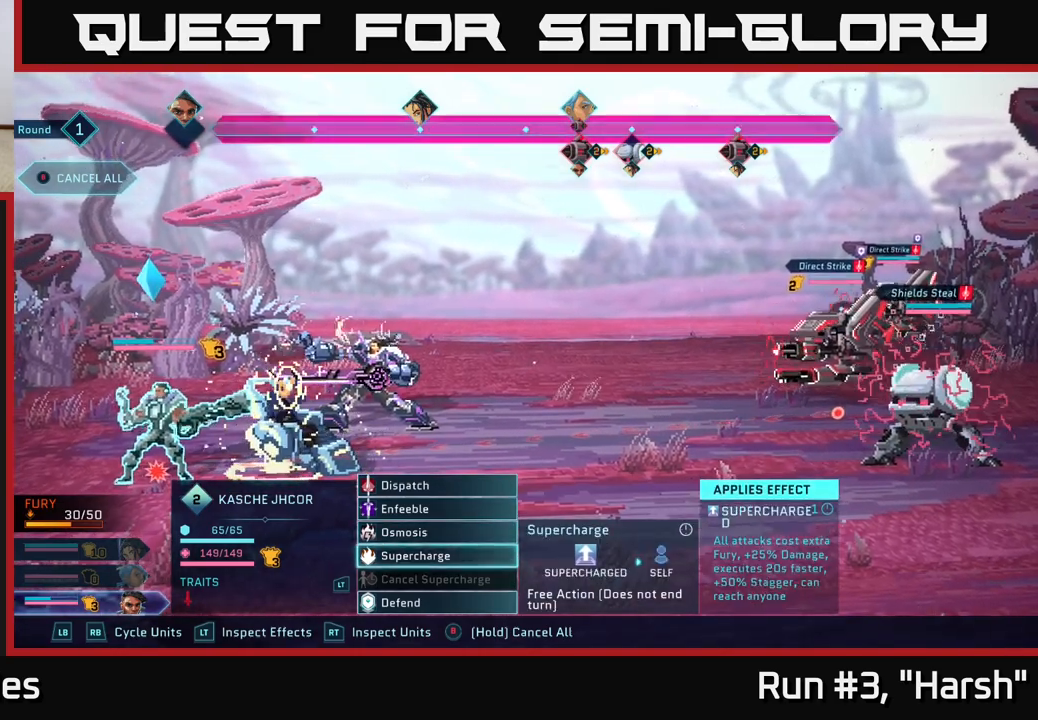
{"buttons": [], "left_stick": "center", "right_stick": "center", "events": []}
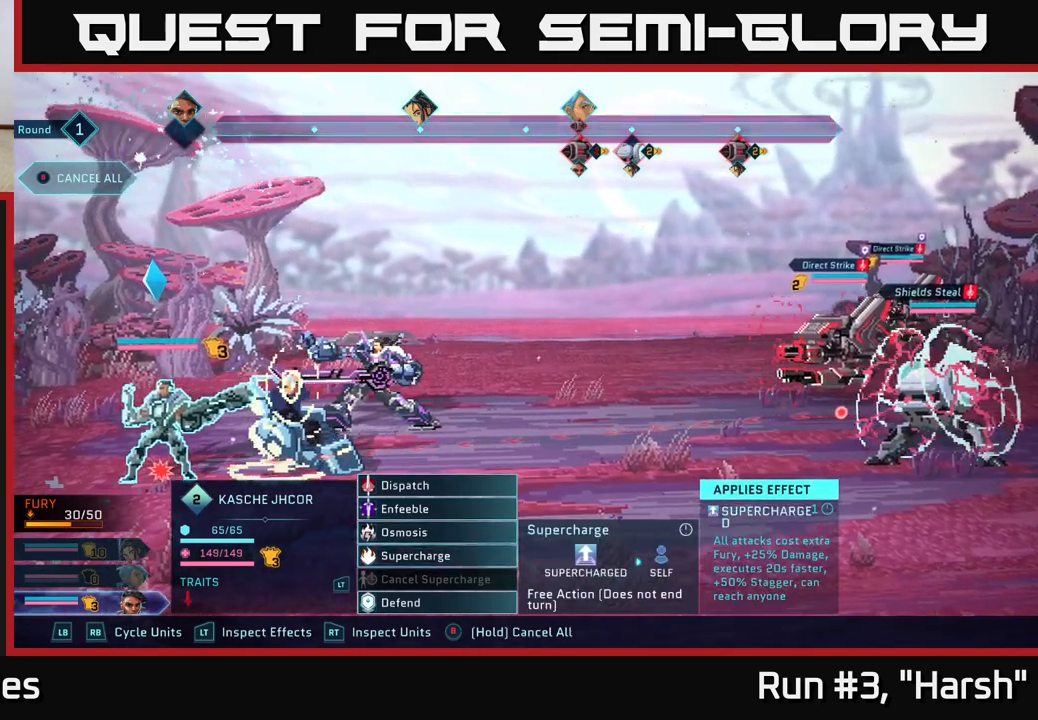
{"buttons": [], "left_stick": "center", "right_stick": "center", "events": []}
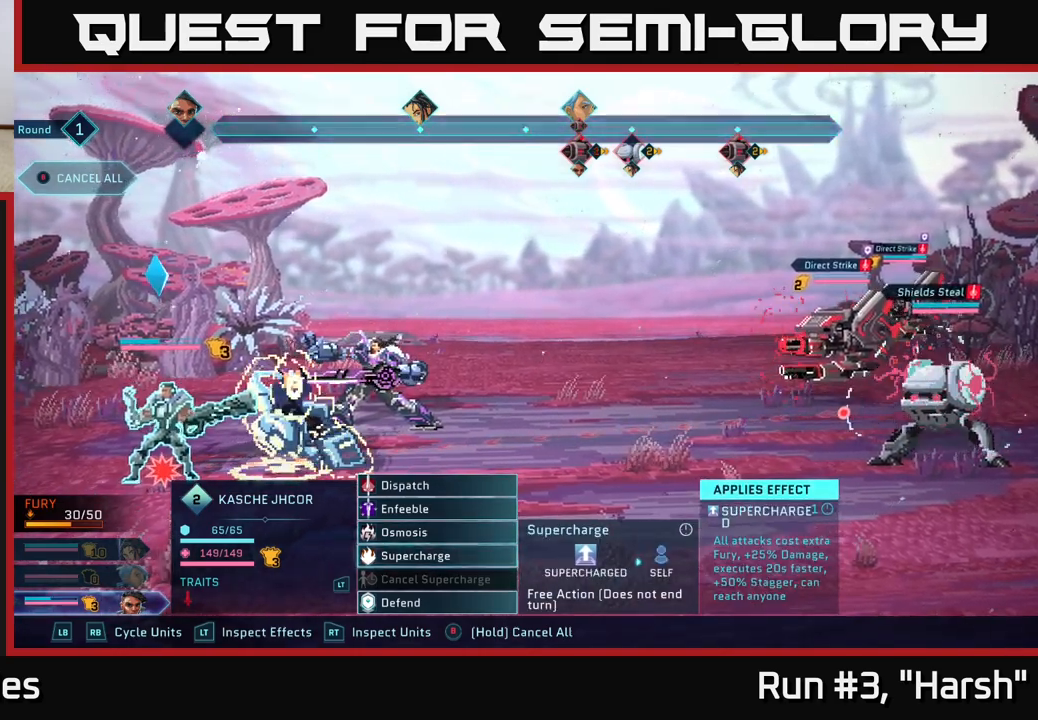
{"buttons": [], "left_stick": "center", "right_stick": "center", "events": []}
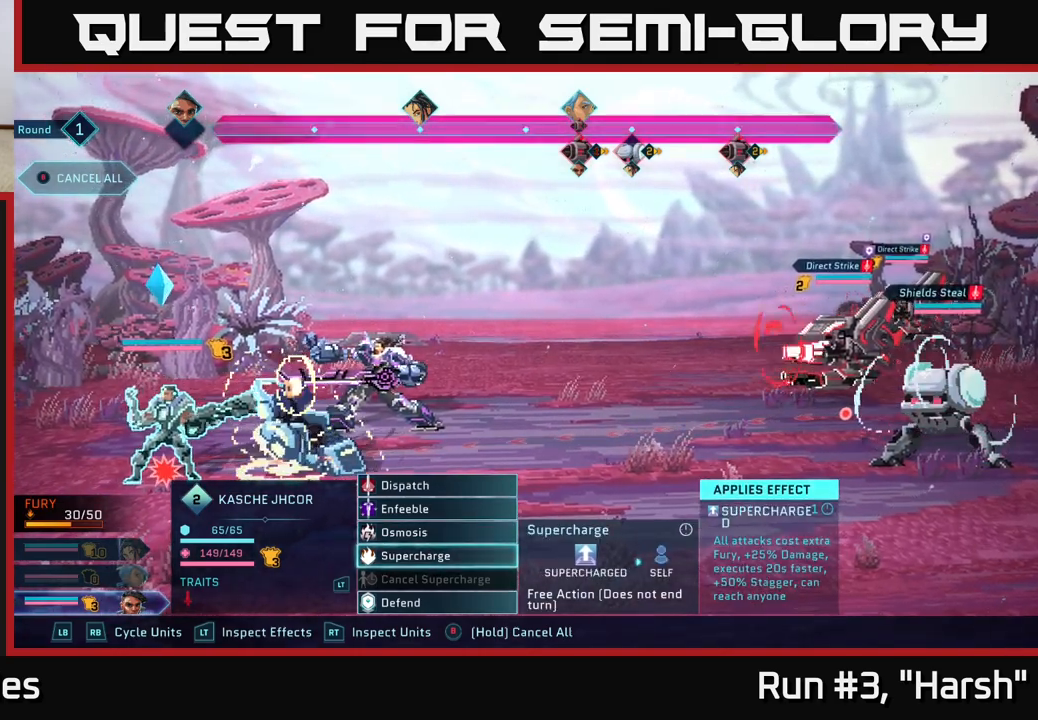
{"buttons": [], "left_stick": "up", "right_stick": "center", "events": [[433, "left_stick", "up"]]}
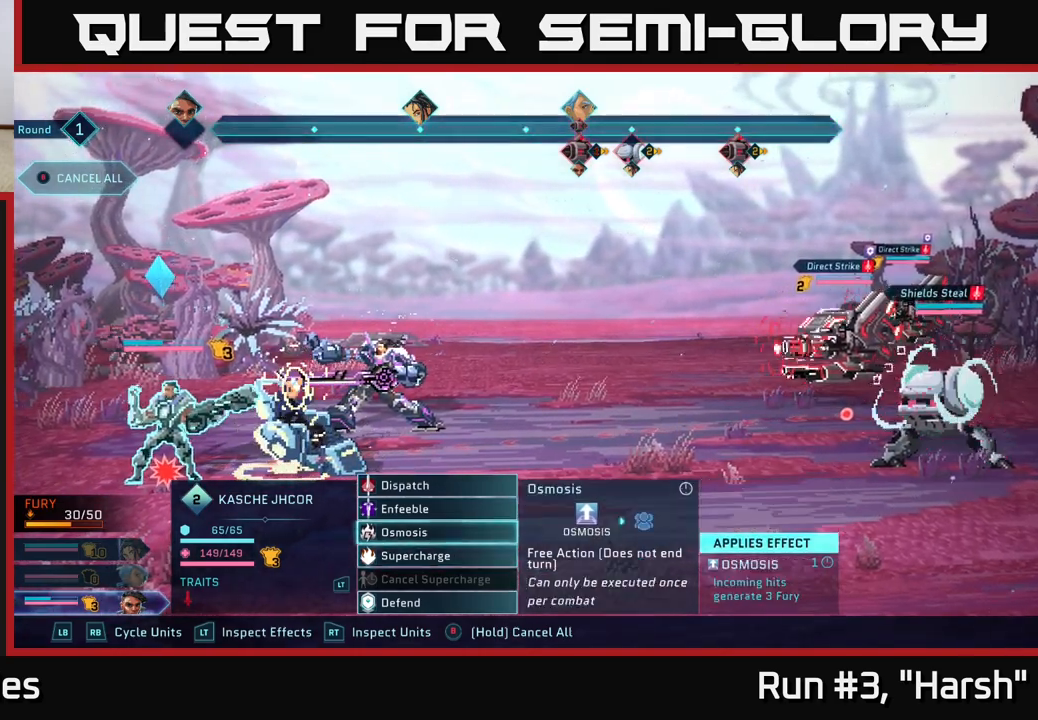
{"buttons": [], "left_stick": "center", "right_stick": "center", "events": [[117, "left_stick", "center"]]}
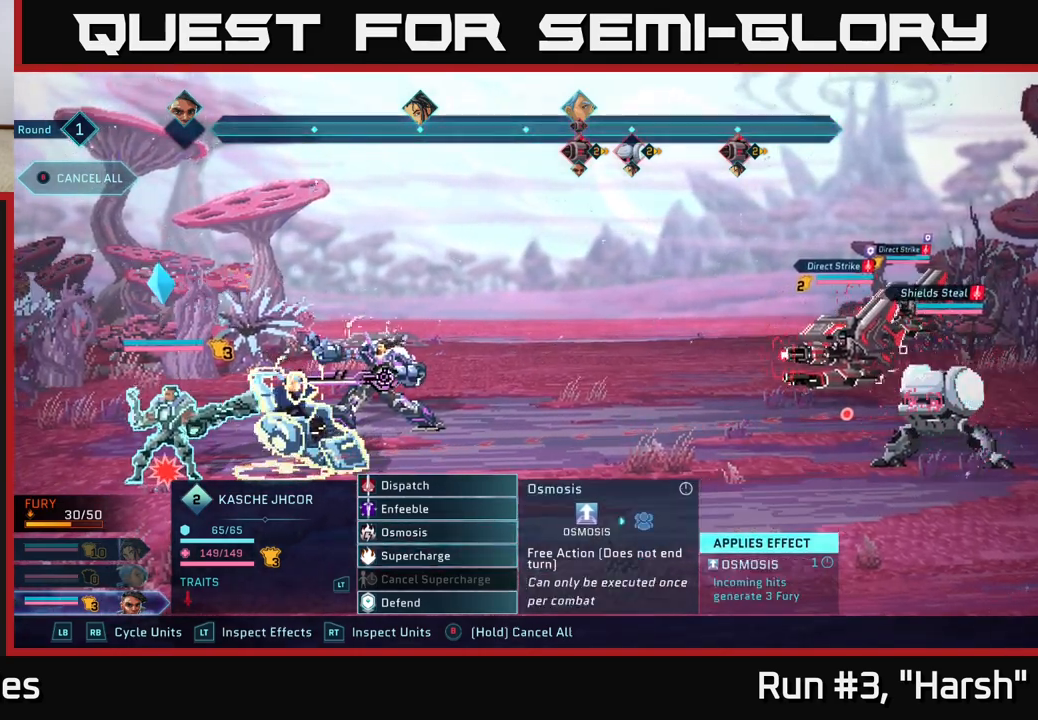
{"buttons": [], "left_stick": "center", "right_stick": "center", "events": []}
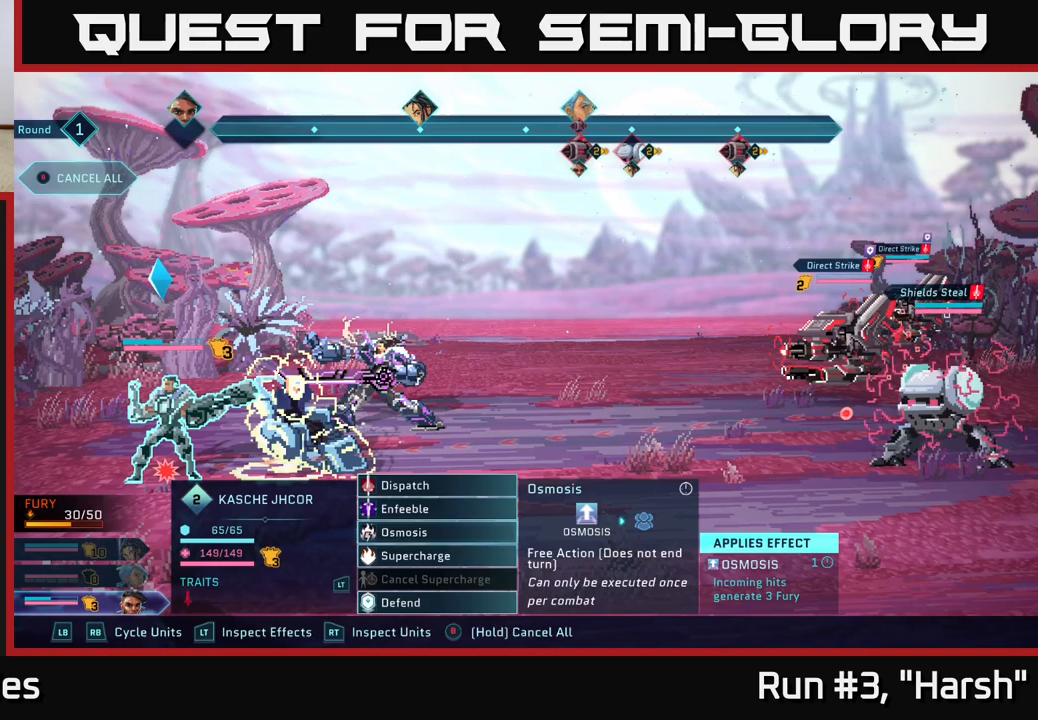
{"buttons": [], "left_stick": "center", "right_stick": "center", "events": []}
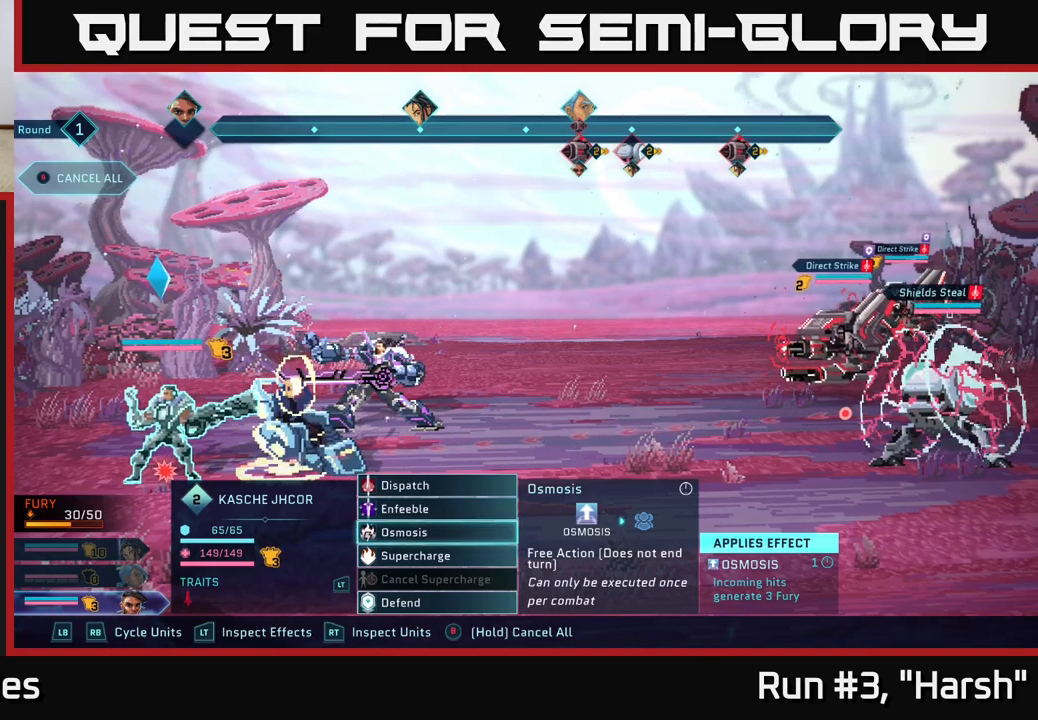
{"buttons": [], "left_stick": "center", "right_stick": "center", "events": []}
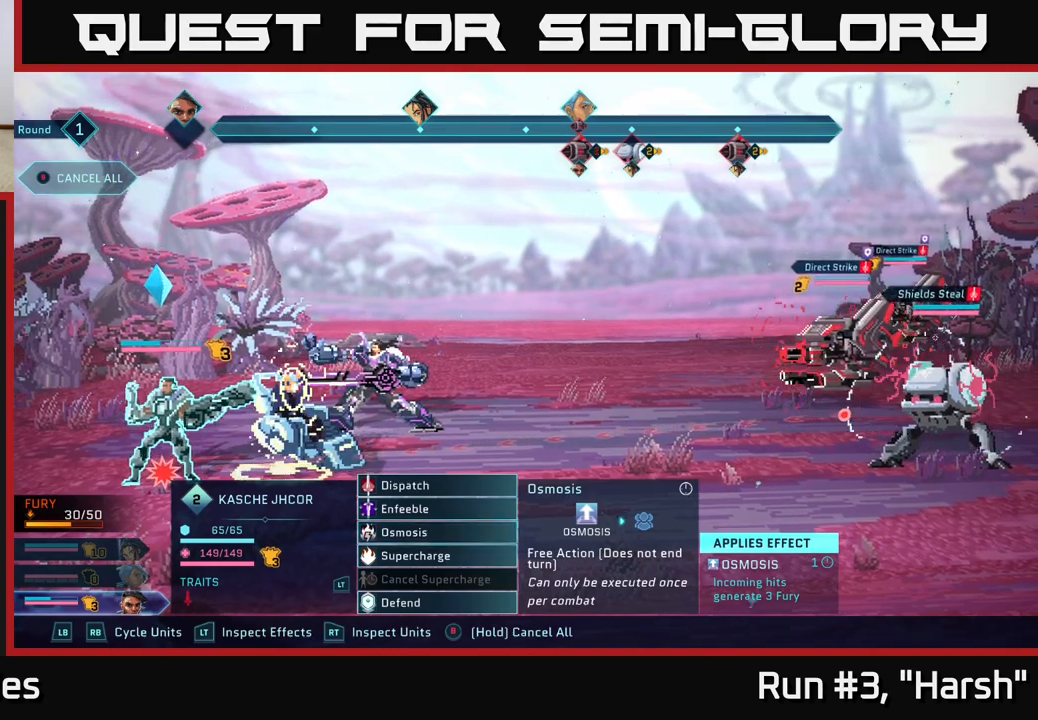
{"buttons": [], "left_stick": "center", "right_stick": "center", "events": []}
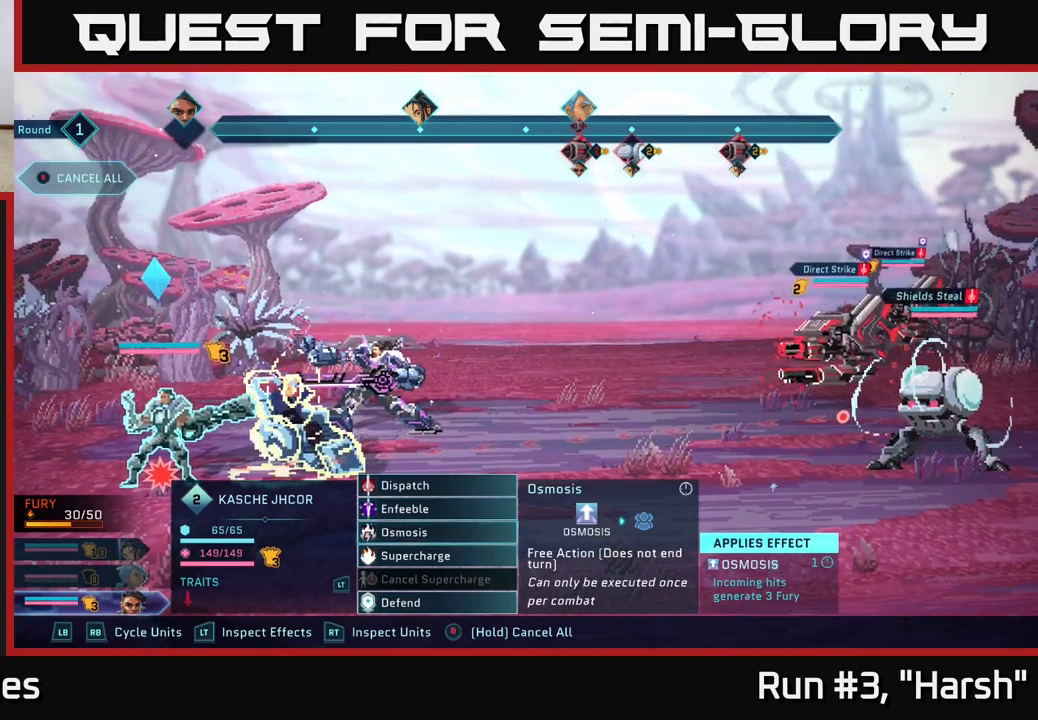
{"buttons": [], "left_stick": "center", "right_stick": "center", "events": []}
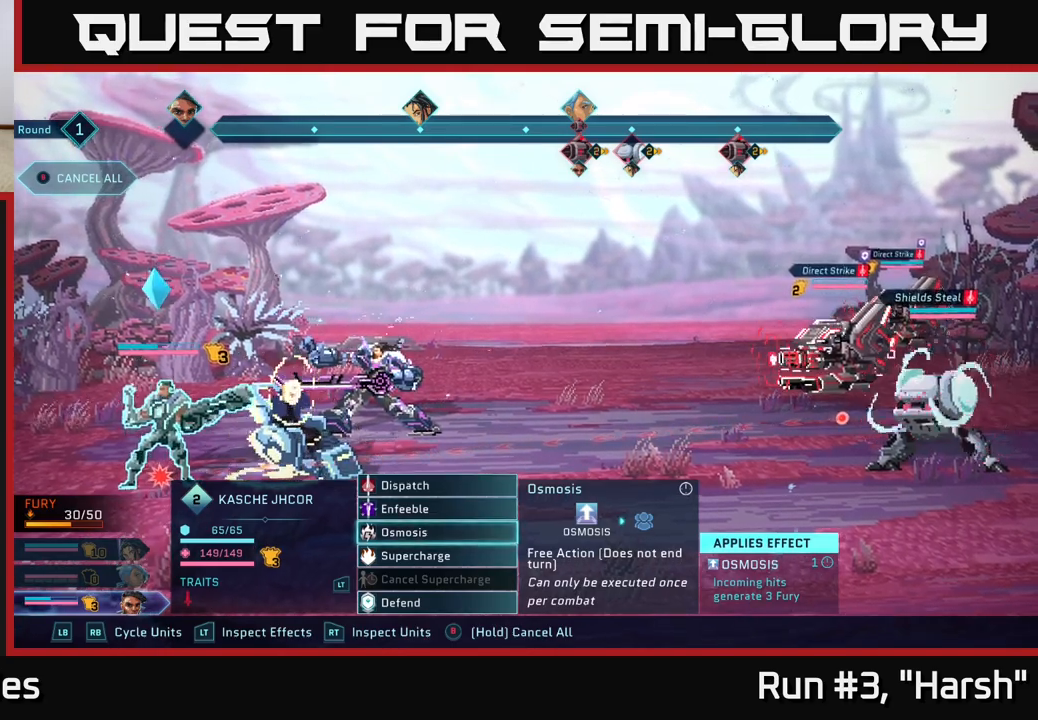
{"buttons": [], "left_stick": "center", "right_stick": "center", "events": []}
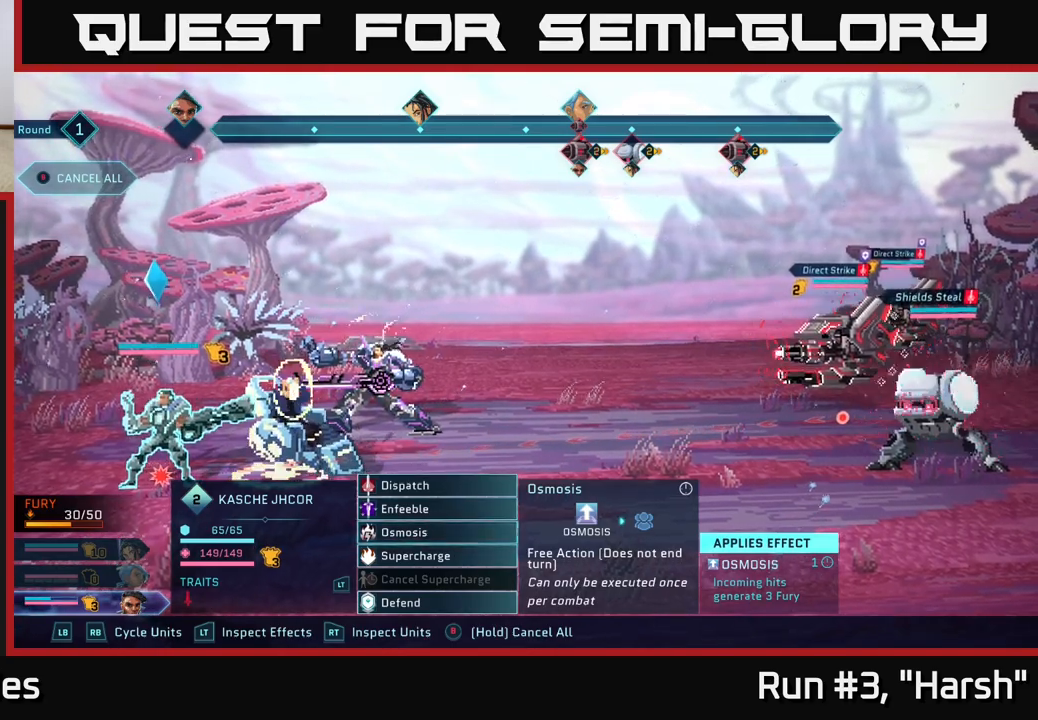
{"buttons": ["R2"], "left_stick": "center", "right_stick": "center", "events": [[183, "R2", "down"]]}
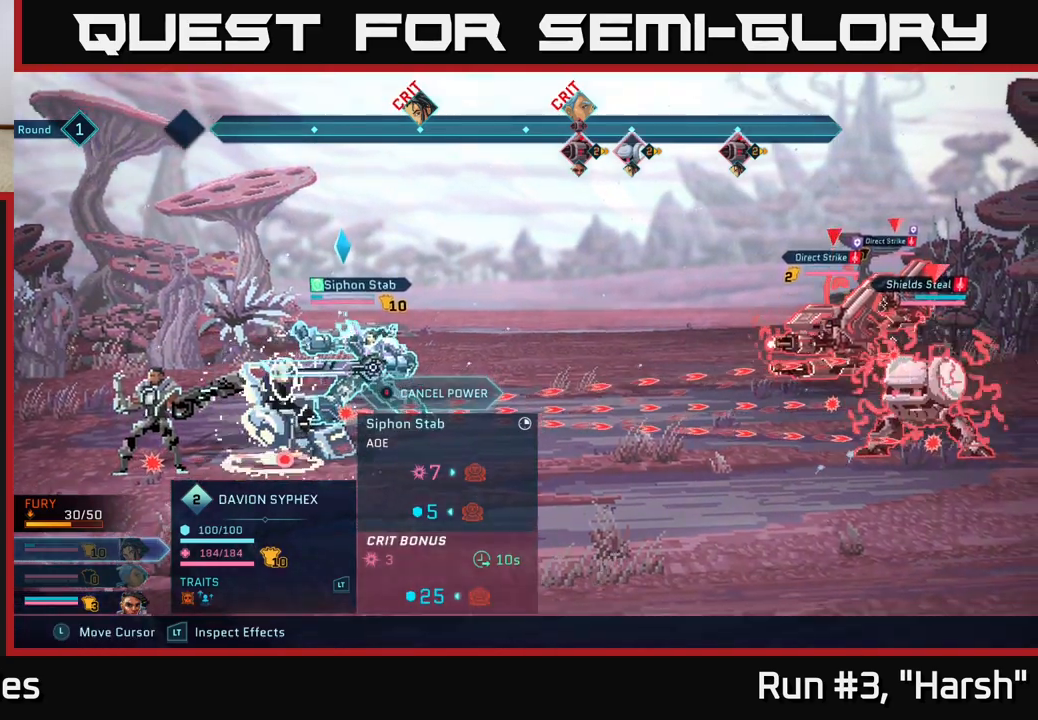
{"buttons": ["R2"], "left_stick": "center", "right_stick": "center", "events": [[283, "left_stick", "right"], [483, "left_stick", "center"]]}
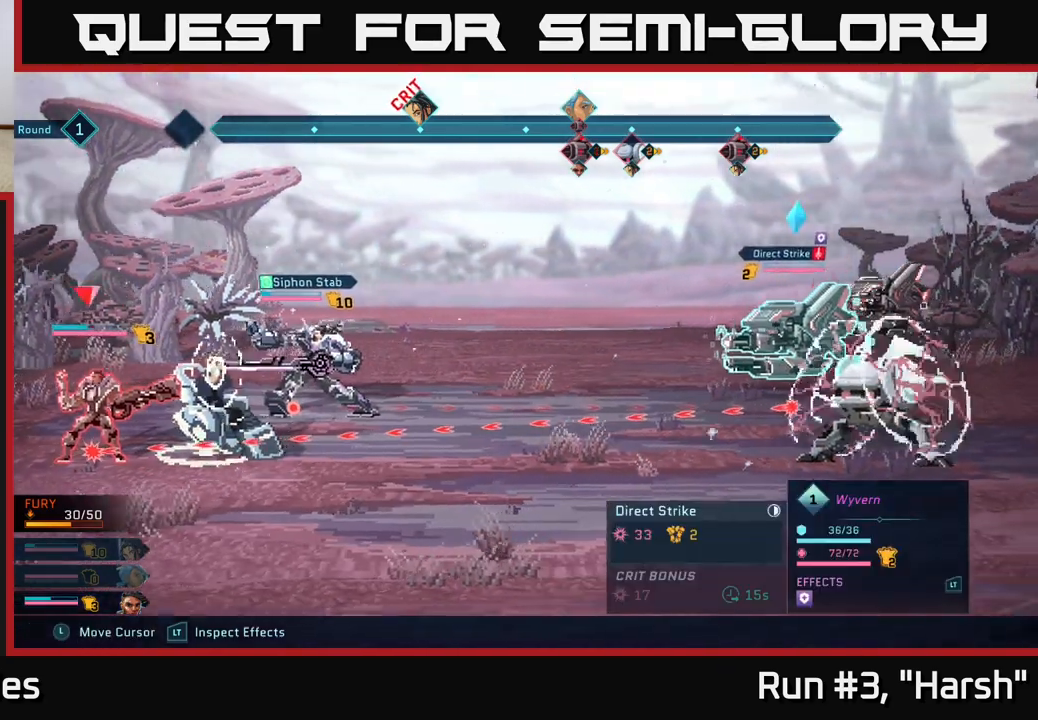
{"buttons": ["R2"], "left_stick": "center", "right_stick": "center", "events": []}
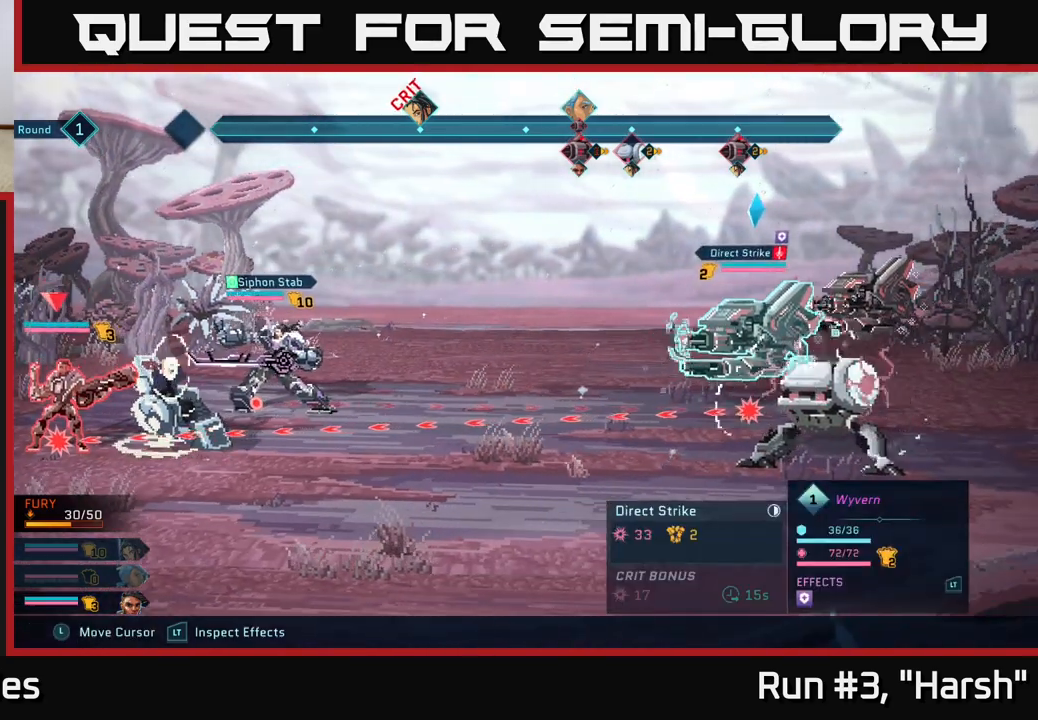
{"buttons": ["R2"], "left_stick": "center", "right_stick": "center", "events": []}
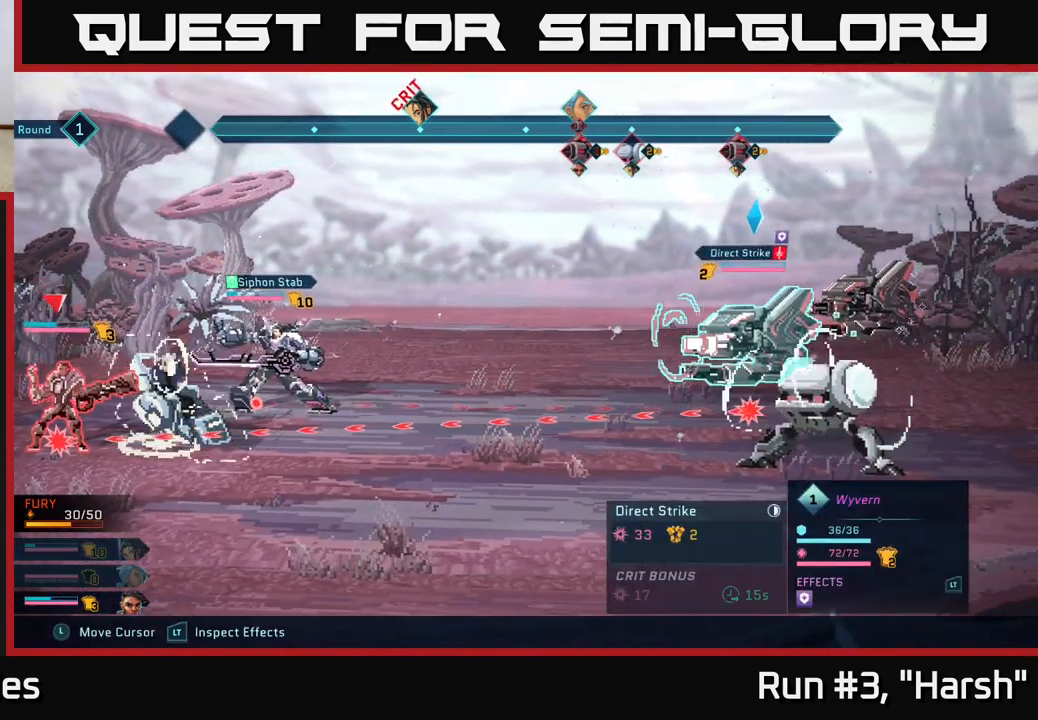
{"buttons": ["R2"], "left_stick": "center", "right_stick": "center", "events": []}
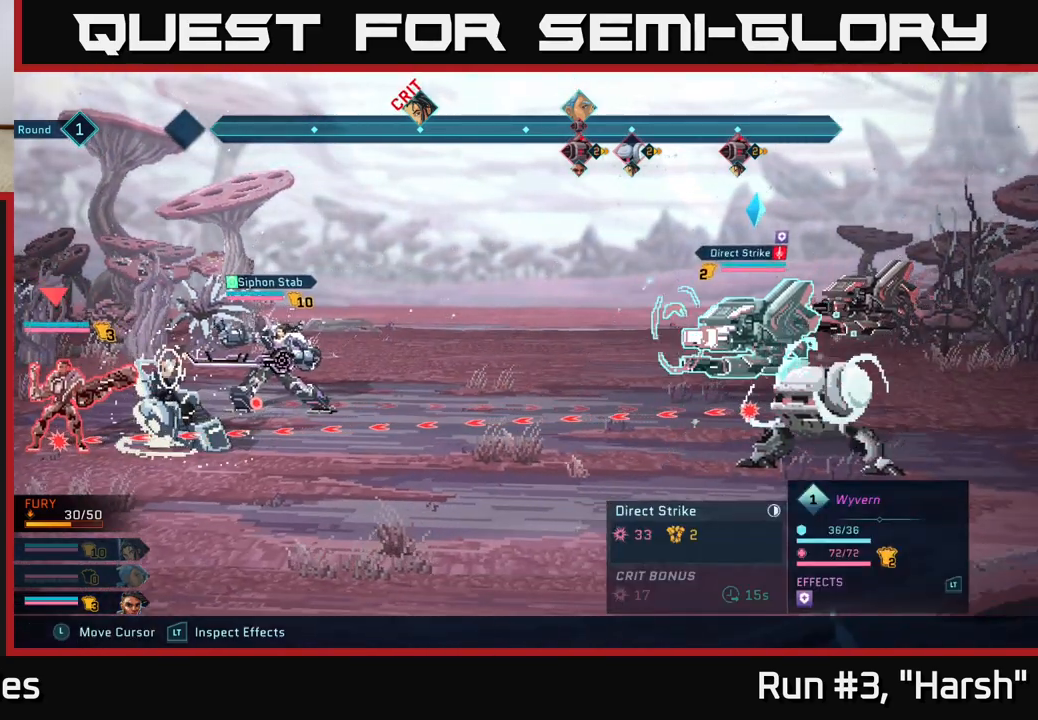
{"buttons": ["R2"], "left_stick": "center", "right_stick": "center", "events": []}
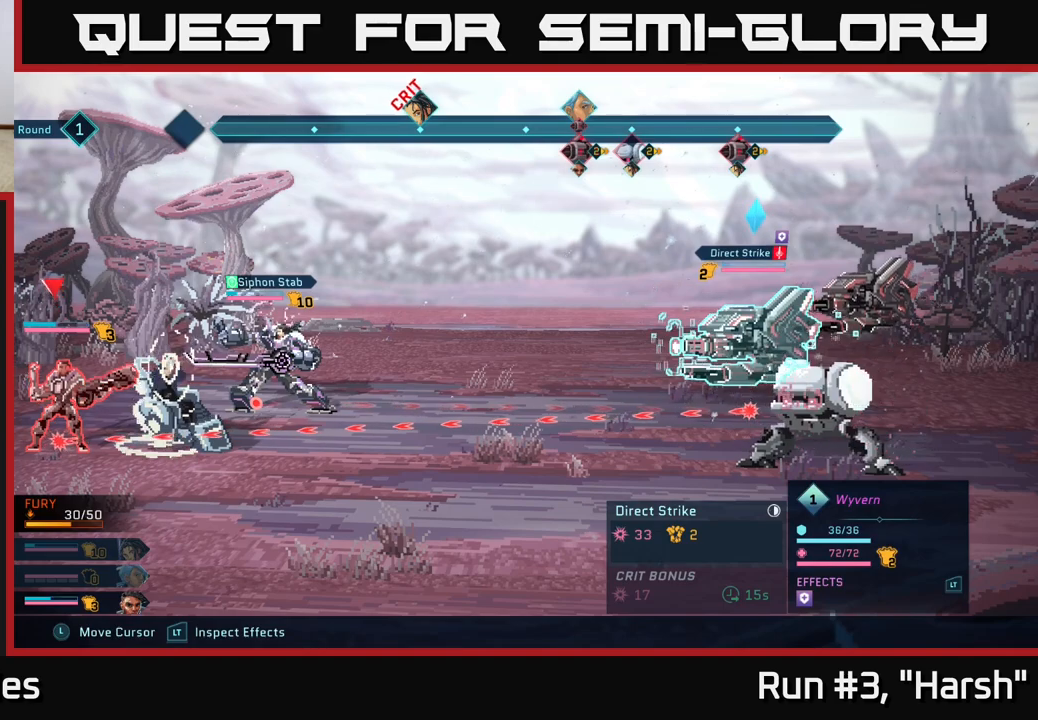
{"buttons": ["R2"], "left_stick": "center", "right_stick": "center", "events": []}
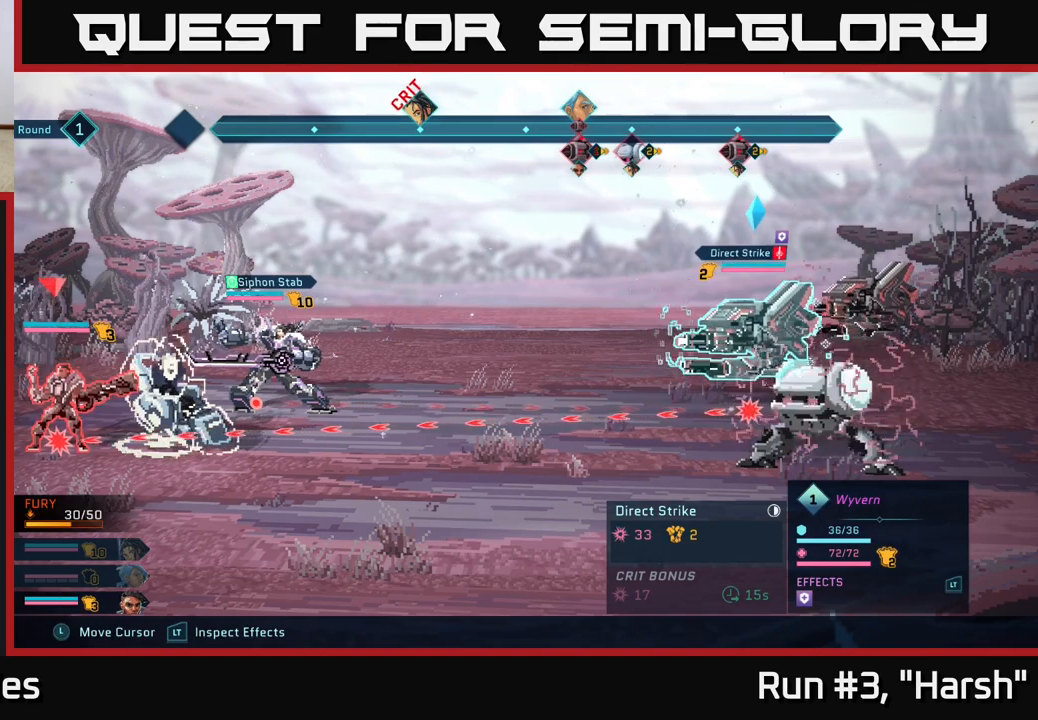
{"buttons": ["R2"], "left_stick": "center", "right_stick": "center", "events": []}
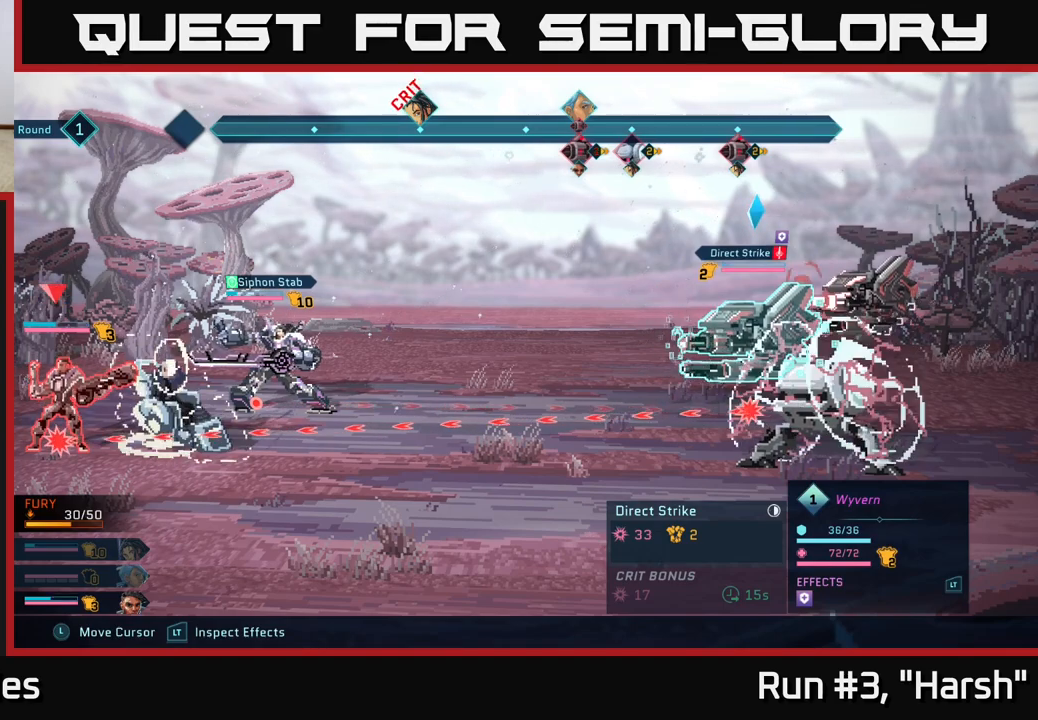
{"buttons": ["R2"], "left_stick": "center", "right_stick": "center", "events": [[300, "left_stick", "down"], [500, "left_stick", "center"]]}
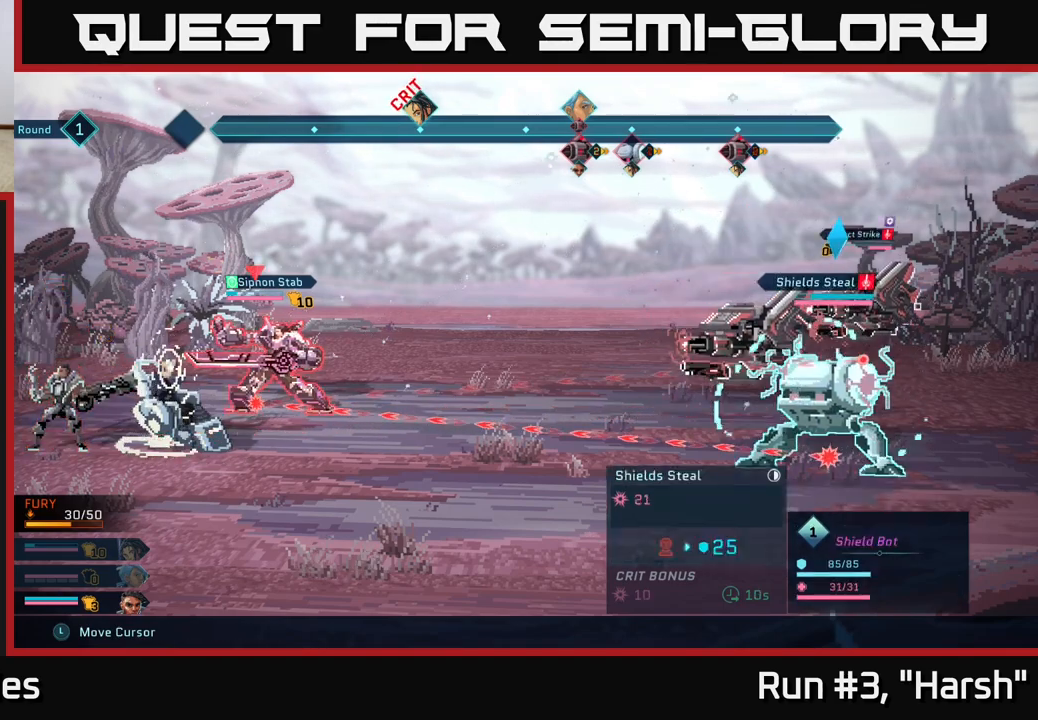
{"buttons": ["R2"], "left_stick": "center", "right_stick": "center", "events": []}